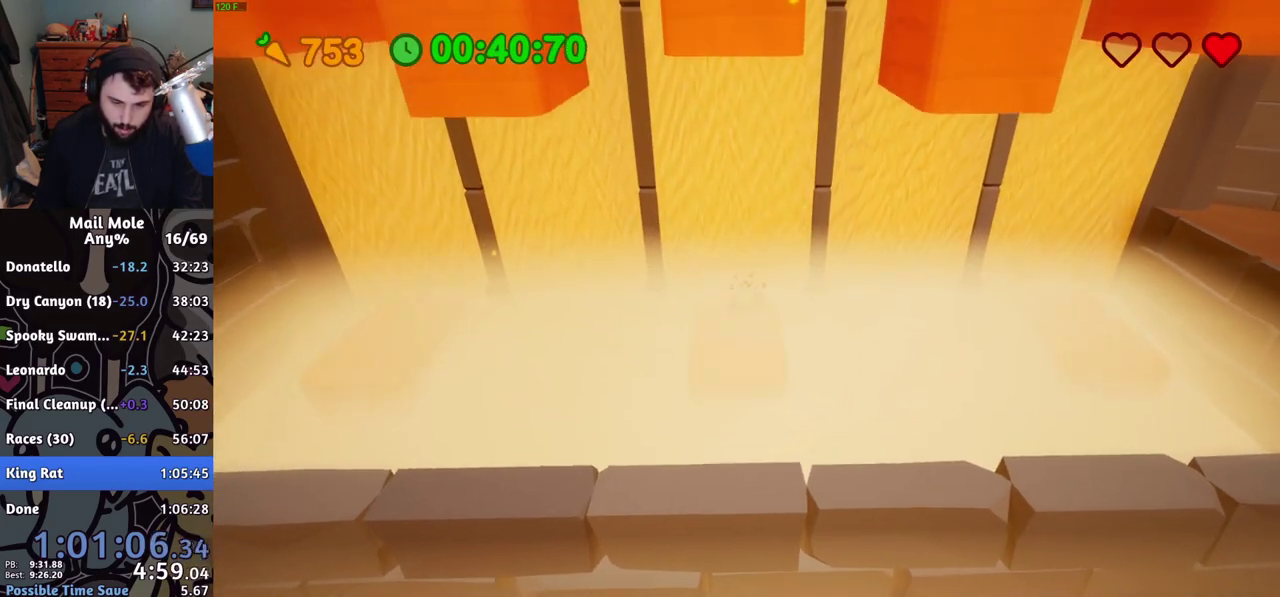
Gameplay with a controller (PlayStation layout); each line is a JSON object with the inputs held at the frame after it. "events" lists button and stick changes between this image and that frame as [ms after this image, input, new state], when the widget could be followed in between. Not read: R1.
{"buttons": ["CROSS"], "left_stick": "center", "right_stick": "center", "events": [[500, "CROSS", "down"]]}
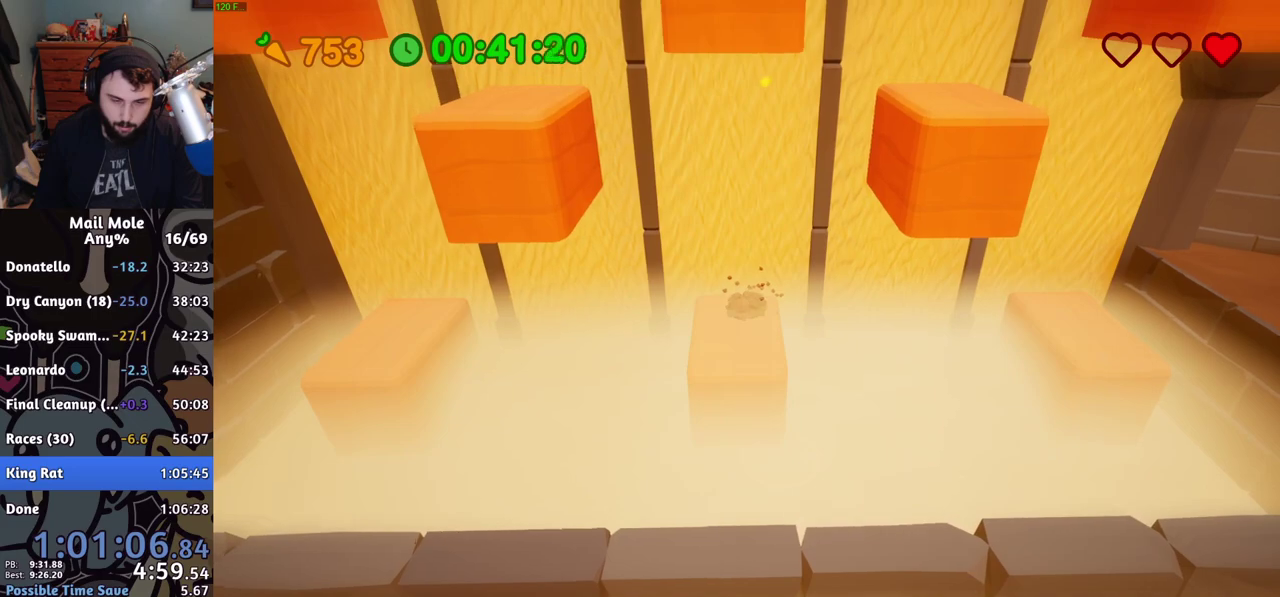
{"buttons": ["CROSS"], "left_stick": "left", "right_stick": "center", "events": [[401, "left_stick", "left"]]}
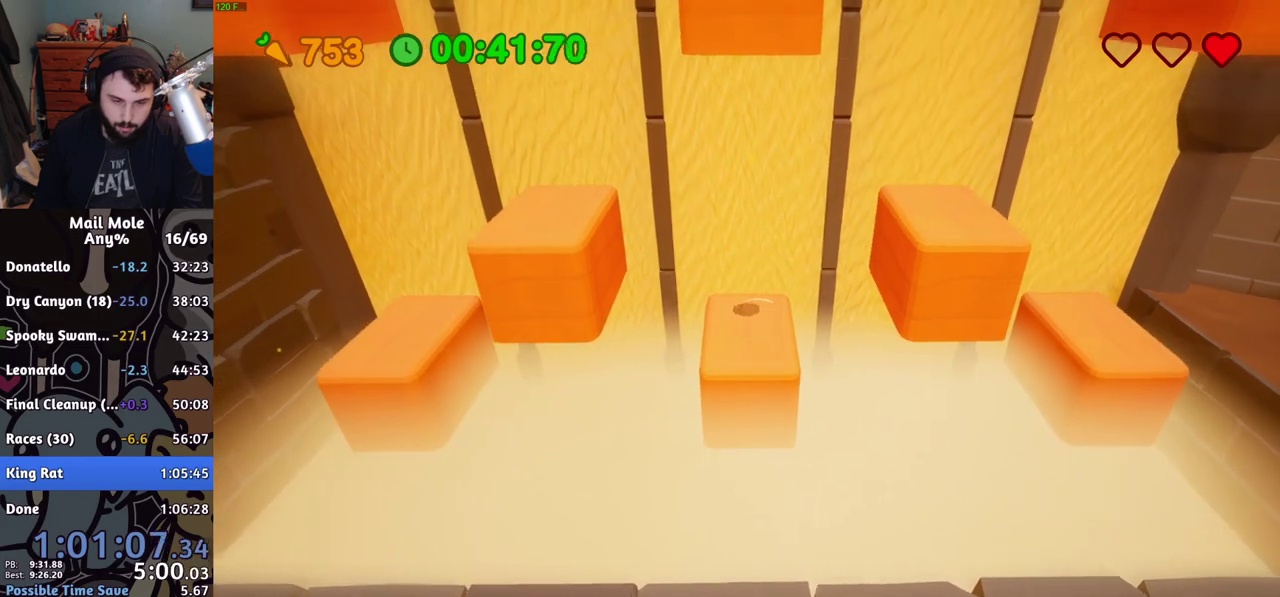
{"buttons": [], "left_stick": "left", "right_stick": "center", "events": [[17, "CROSS", "up"]]}
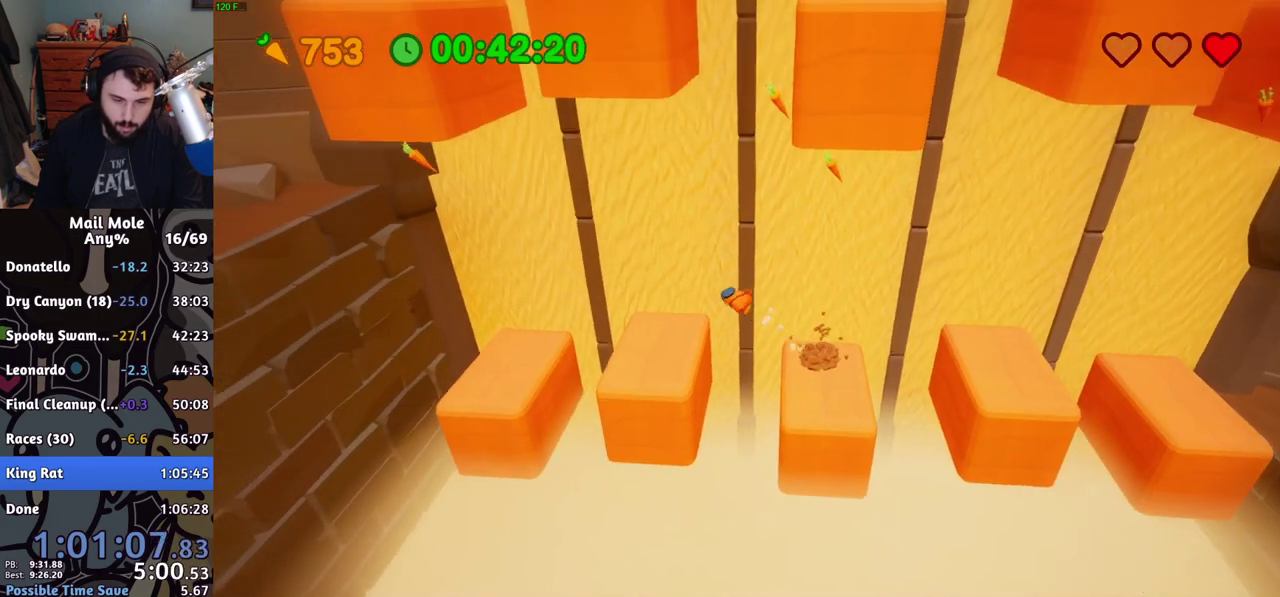
{"buttons": ["CROSS"], "left_stick": "down-right", "right_stick": "center", "events": [[234, "left_stick", "center"], [417, "left_stick", "down-right"], [501, "CROSS", "down"]]}
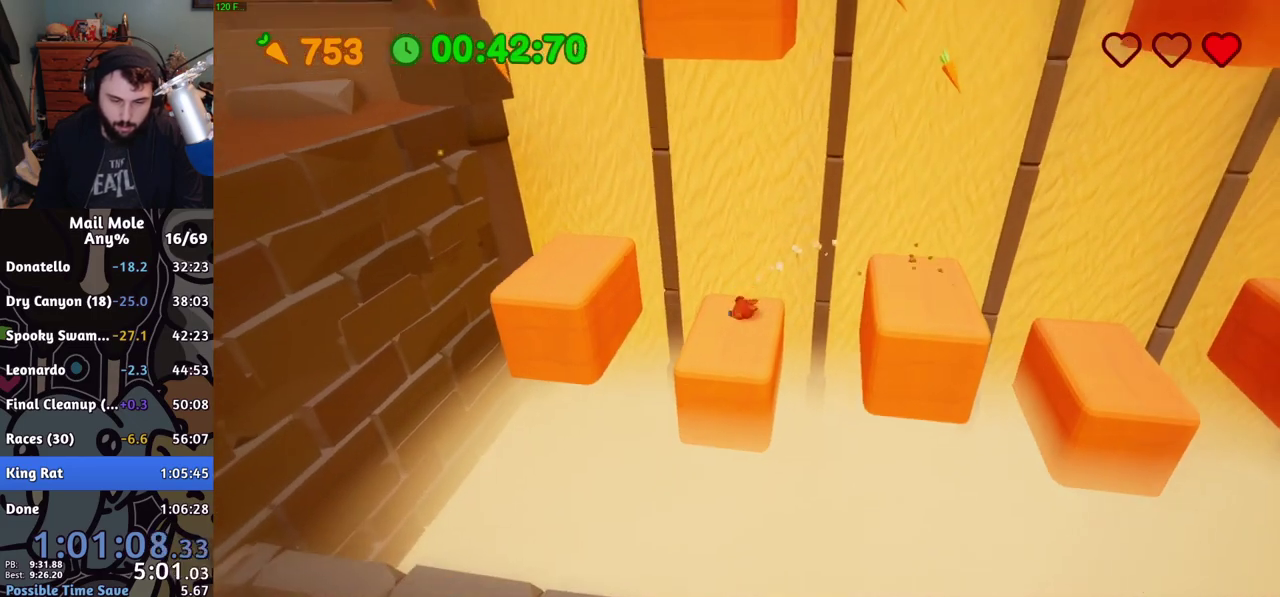
{"buttons": [], "left_stick": "left", "right_stick": "center", "events": [[50, "left_stick", "center"], [367, "left_stick", "left"], [467, "CROSS", "up"]]}
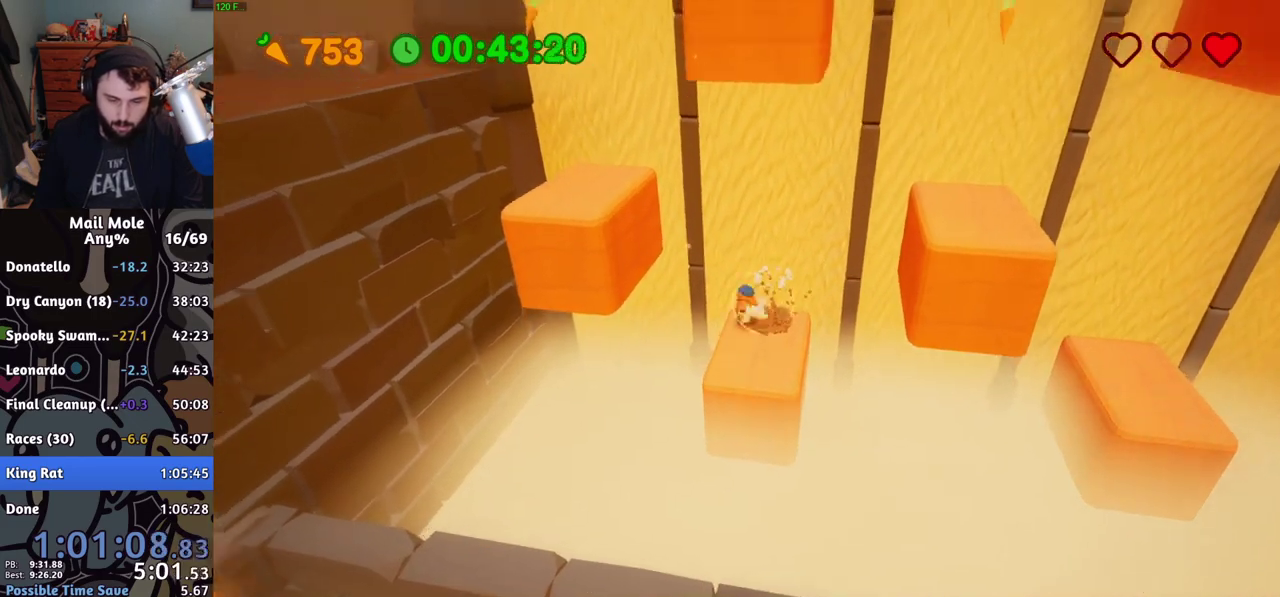
{"buttons": [], "left_stick": "down-right", "right_stick": "center", "events": [[184, "left_stick", "center"], [384, "left_stick", "down-right"]]}
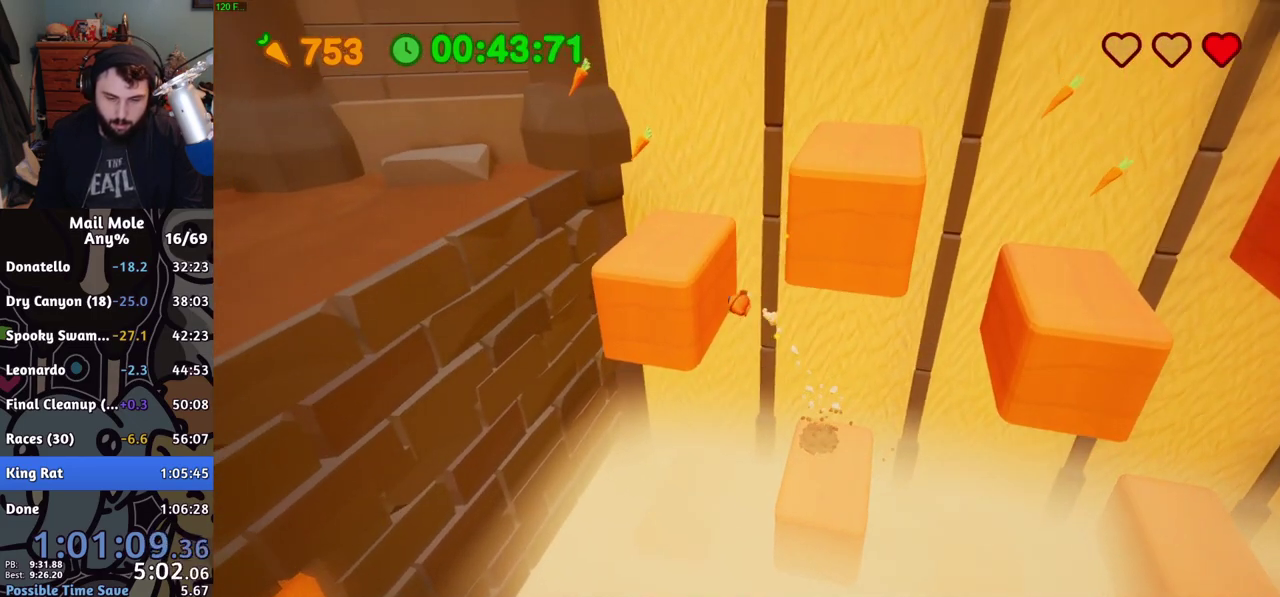
{"buttons": [], "left_stick": "up-left", "right_stick": "center", "events": [[33, "left_stick", "center"], [150, "left_stick", "left"], [283, "left_stick", "center"], [484, "left_stick", "up-left"]]}
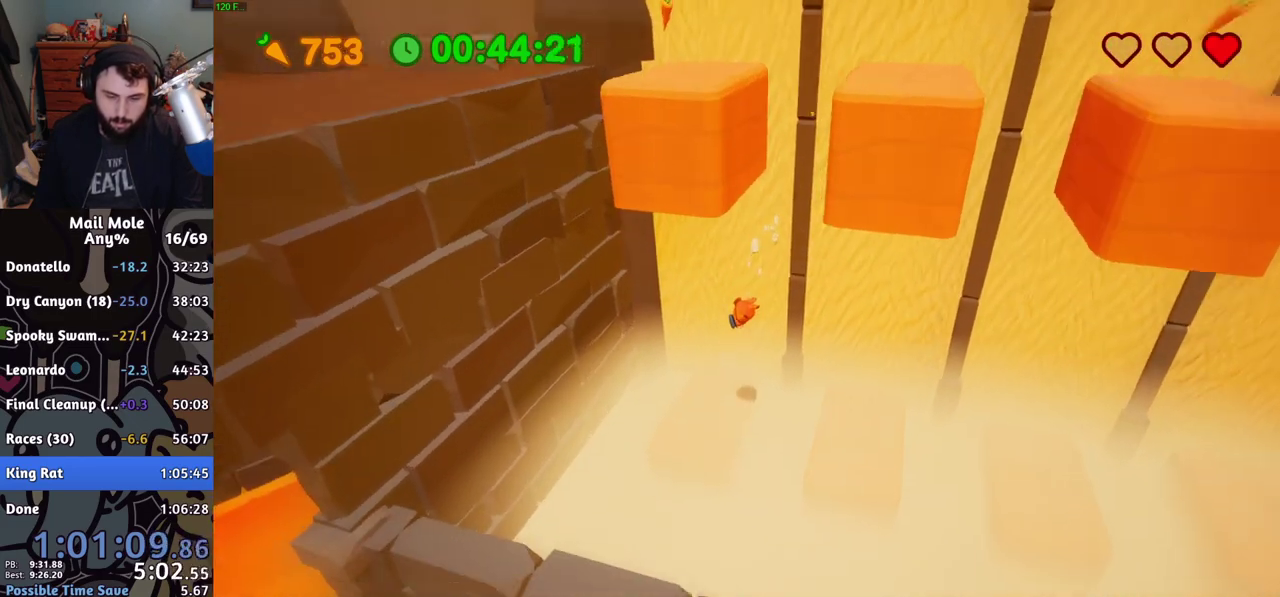
{"buttons": ["CROSS"], "left_stick": "down", "right_stick": "center", "events": [[34, "left_stick", "down-right"], [167, "left_stick", "center"], [267, "CROSS", "down"], [484, "left_stick", "down"]]}
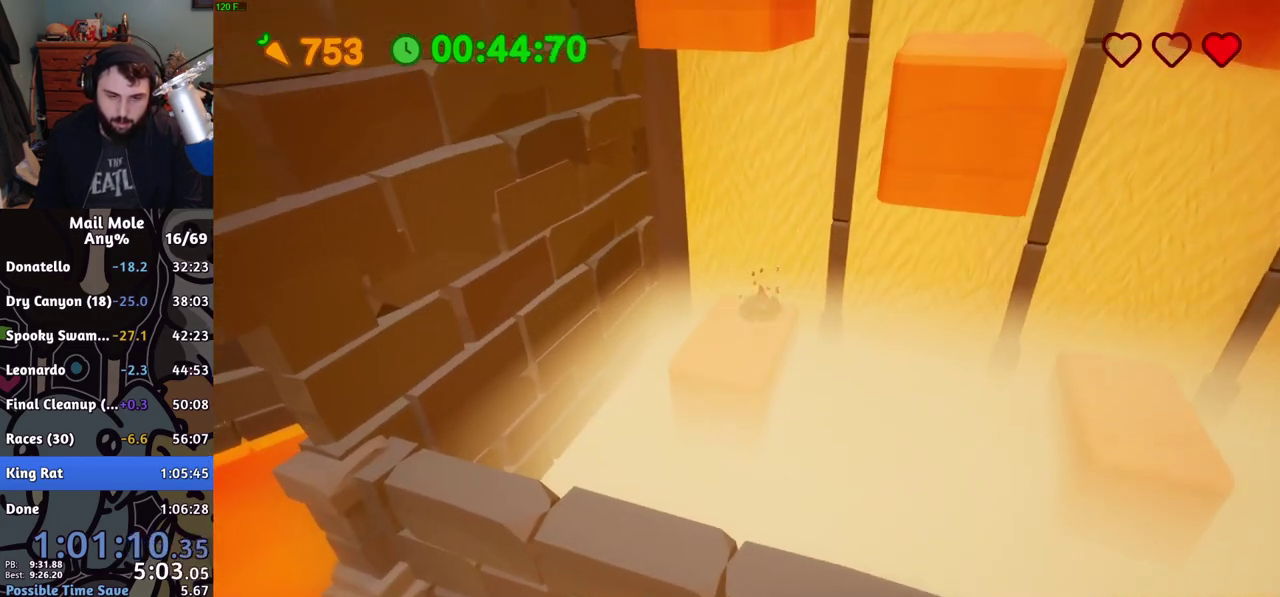
{"buttons": ["CROSS"], "left_stick": "center", "right_stick": "center", "events": [[117, "left_stick", "center"]]}
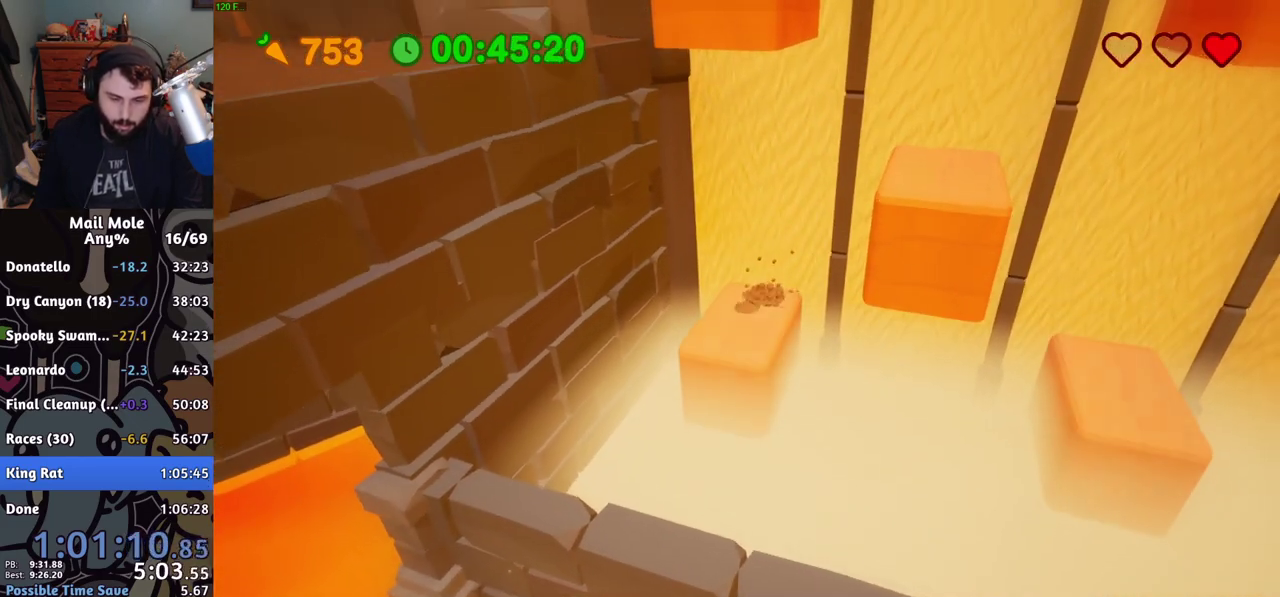
{"buttons": ["CROSS"], "left_stick": "center", "right_stick": "center", "events": []}
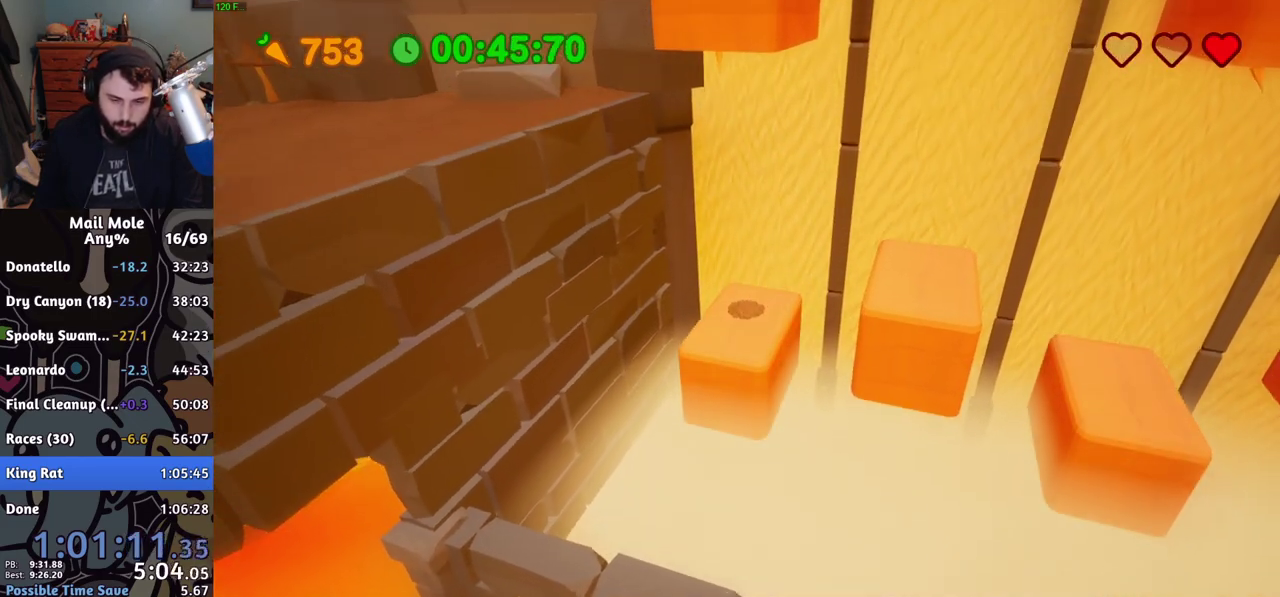
{"buttons": ["CROSS"], "left_stick": "center", "right_stick": "center", "events": []}
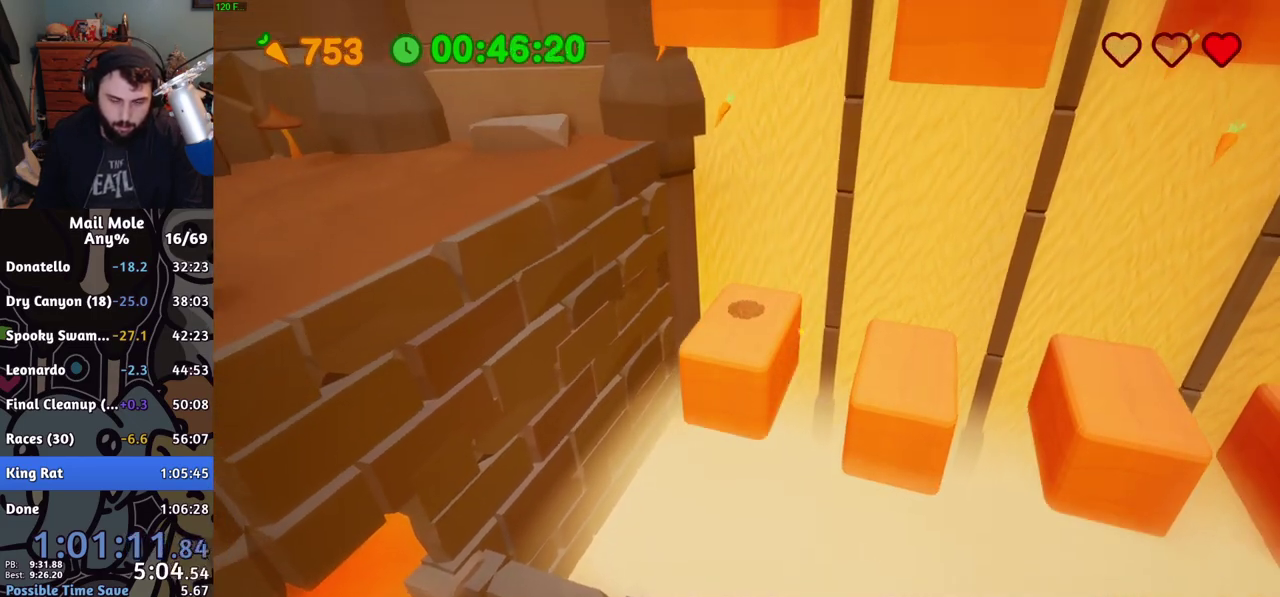
{"buttons": ["CROSS"], "left_stick": "center", "right_stick": "center", "events": []}
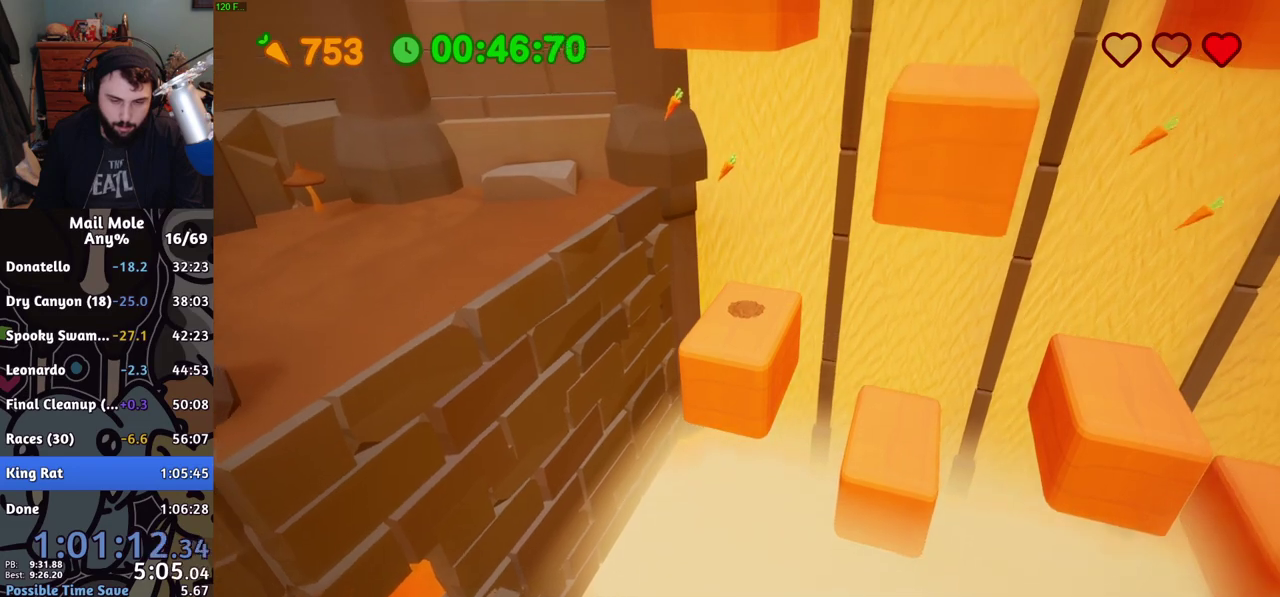
{"buttons": ["CROSS"], "left_stick": "down-left", "right_stick": "center"}
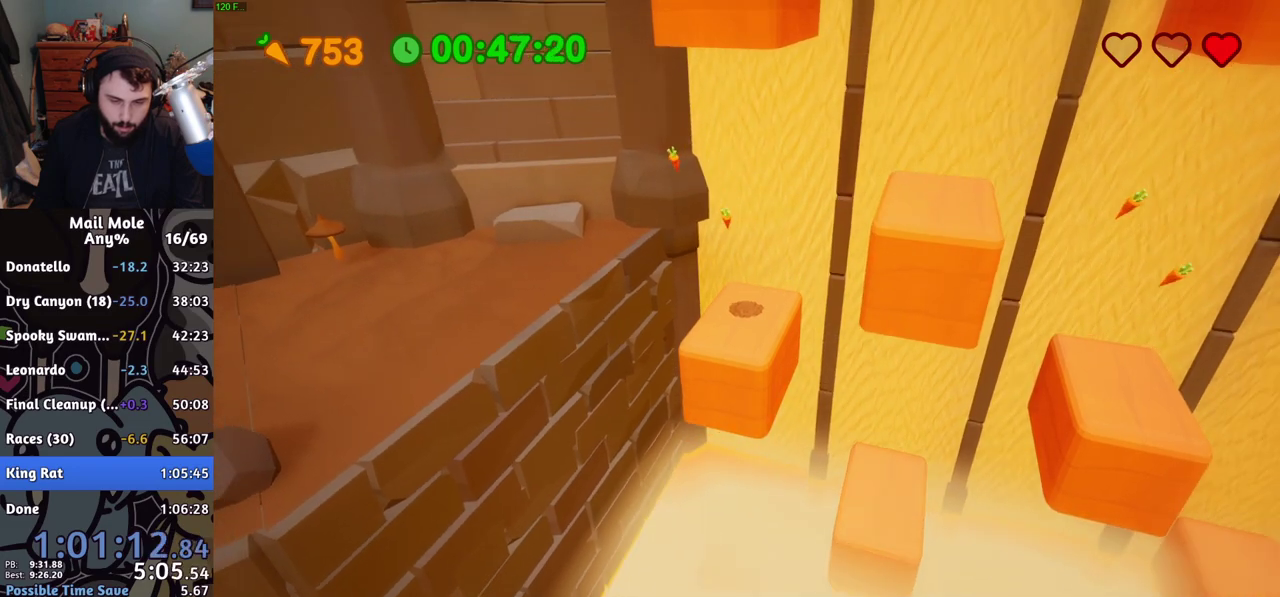
{"buttons": [], "left_stick": "down-left", "right_stick": "center"}
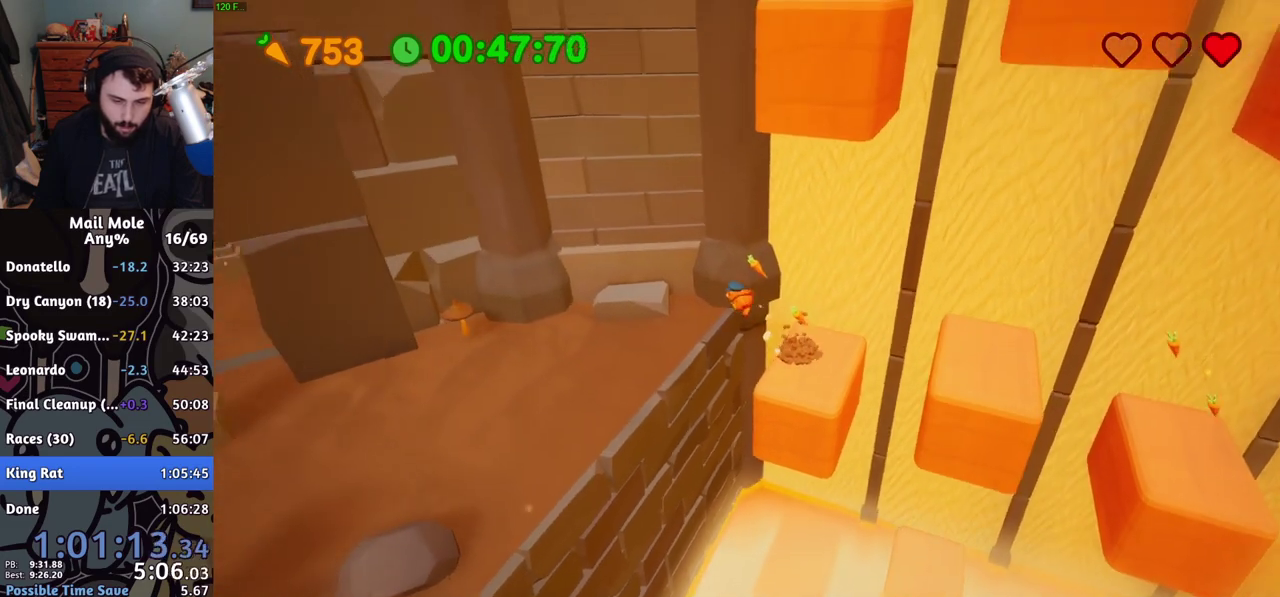
{"buttons": [], "left_stick": "down-left", "right_stick": "center", "events": []}
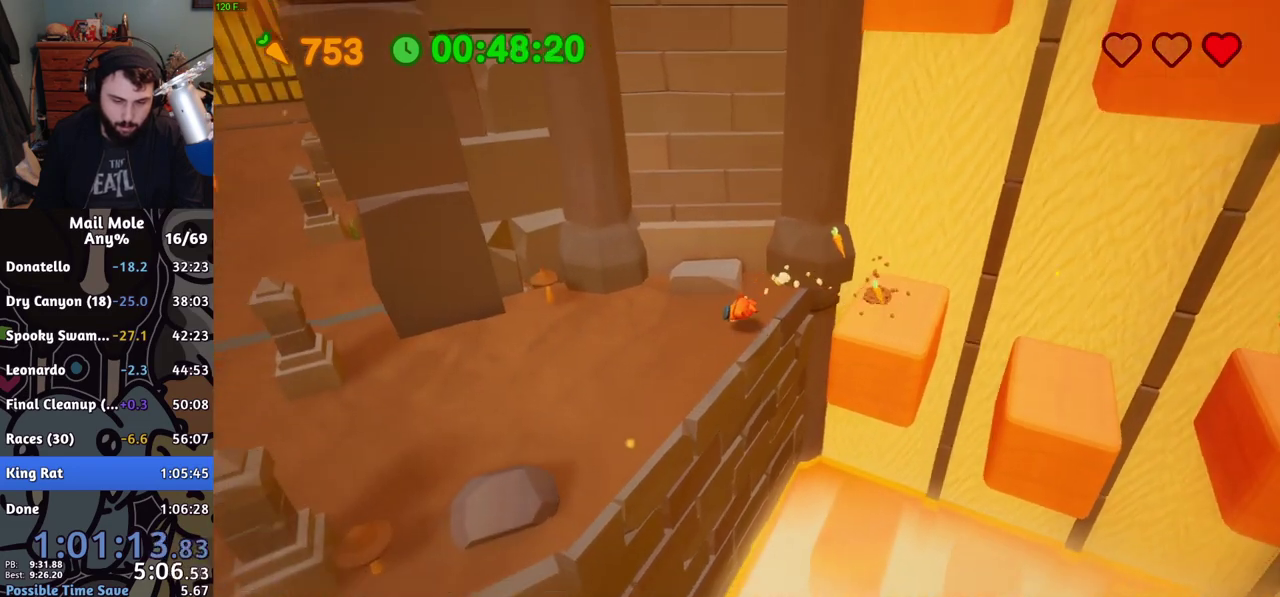
{"buttons": [], "left_stick": "left", "right_stick": "center", "events": [[33, "CROSS", "down"], [33, "SQUARE", "down"], [100, "SQUARE", "up"], [116, "CROSS", "up"], [467, "left_stick", "left"]]}
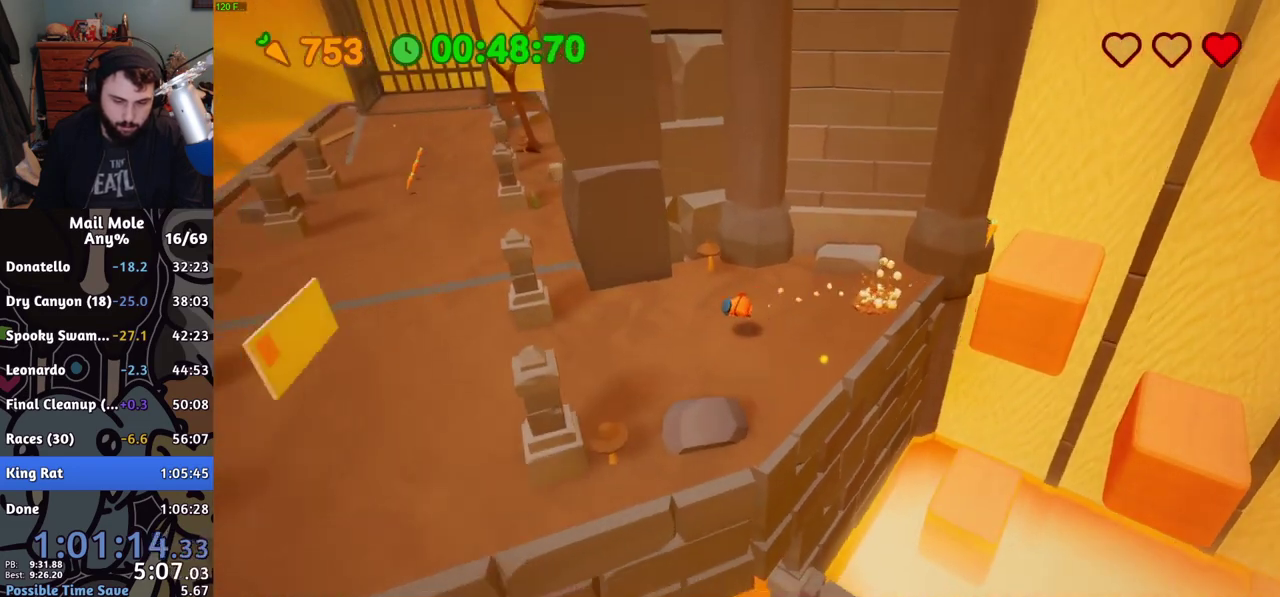
{"buttons": [], "left_stick": "left", "right_stick": "center", "events": [[184, "SQUARE", "down"], [200, "CROSS", "down"], [267, "CROSS", "up"], [267, "SQUARE", "up"]]}
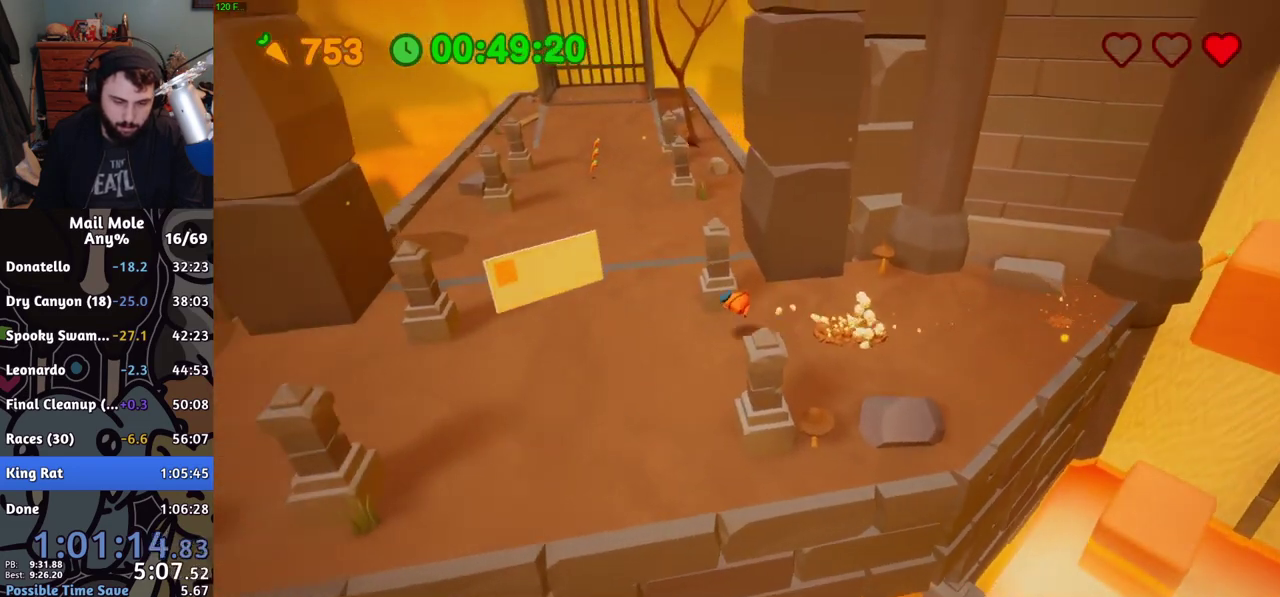
{"buttons": [], "left_stick": "up", "right_stick": "center", "events": [[233, "left_stick", "center"], [350, "left_stick", "up"], [383, "CROSS", "down"], [400, "SQUARE", "down"], [450, "SQUARE", "up"], [467, "CROSS", "up"]]}
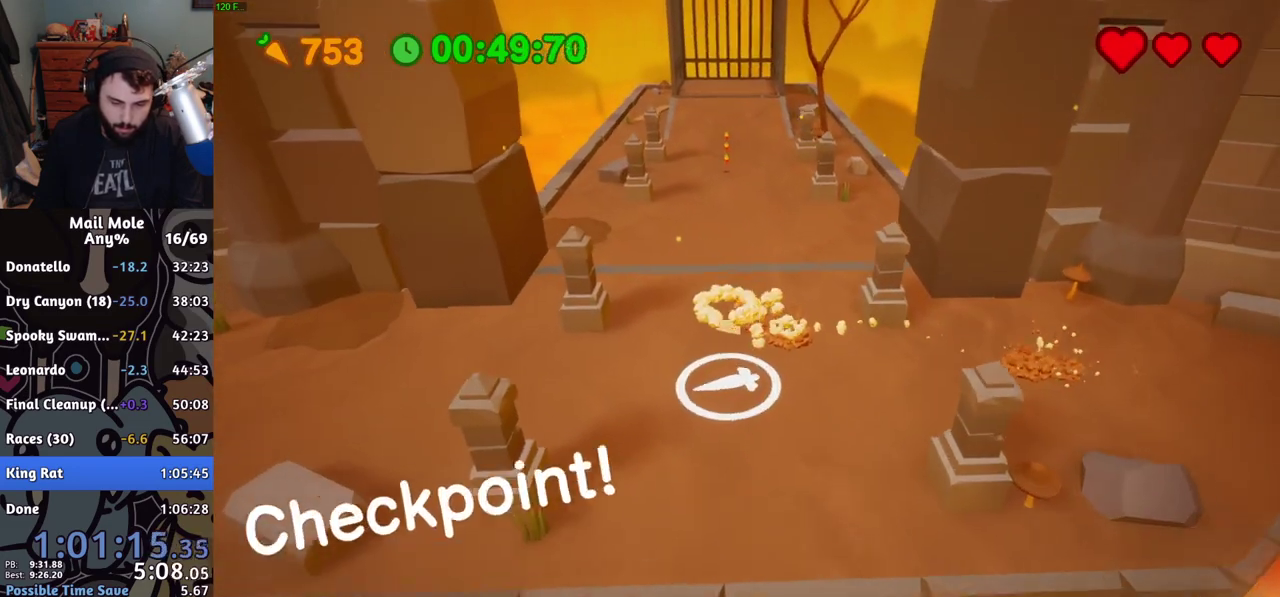
{"buttons": [], "left_stick": "up-right", "right_stick": "center", "events": [[401, "left_stick", "up-right"]]}
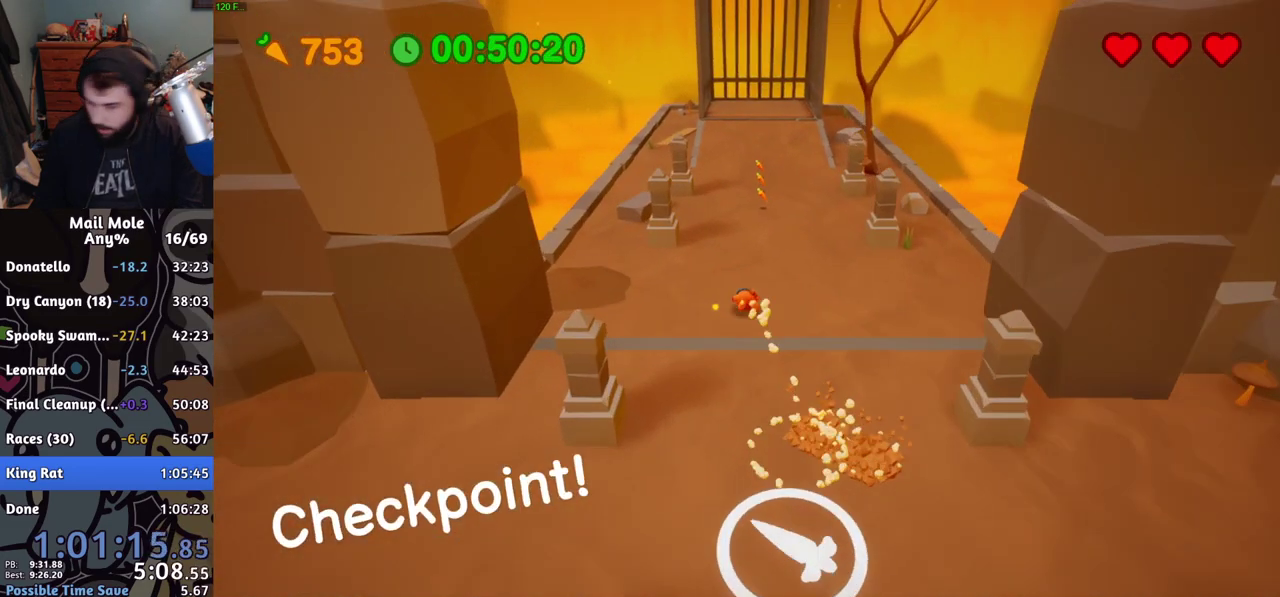
{"buttons": [], "left_stick": "up", "right_stick": "center", "events": [[50, "CROSS", "down"], [50, "SQUARE", "down"], [100, "SQUARE", "up"], [133, "CROSS", "up"], [400, "left_stick", "up"]]}
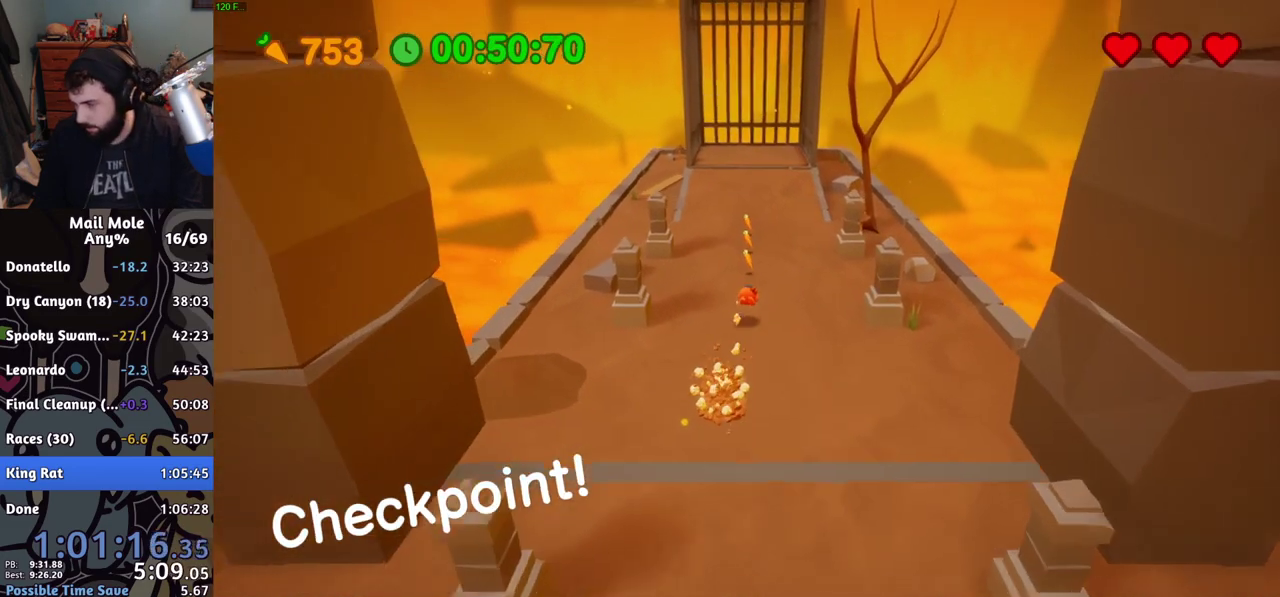
{"buttons": [], "left_stick": "up", "right_stick": "center", "events": [[217, "CROSS", "down"], [234, "SQUARE", "down"], [284, "SQUARE", "up"], [300, "CROSS", "up"]]}
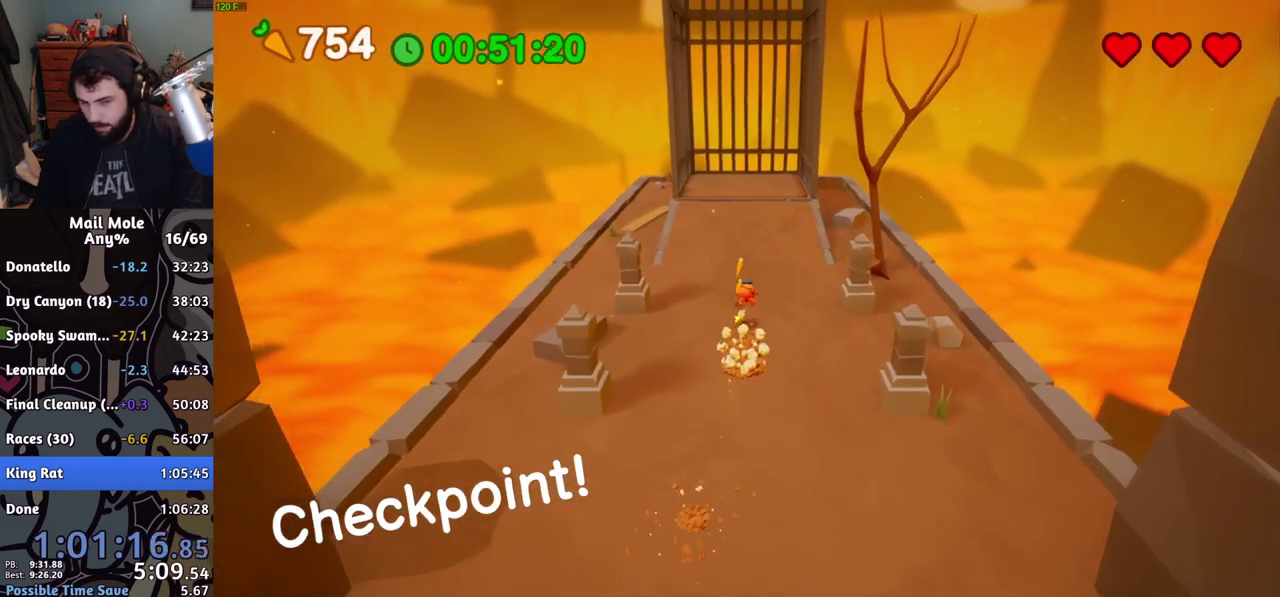
{"buttons": ["CROSS", "SQUARE"], "left_stick": "up", "right_stick": "center", "events": [[350, "CROSS", "down"], [350, "SQUARE", "down"]]}
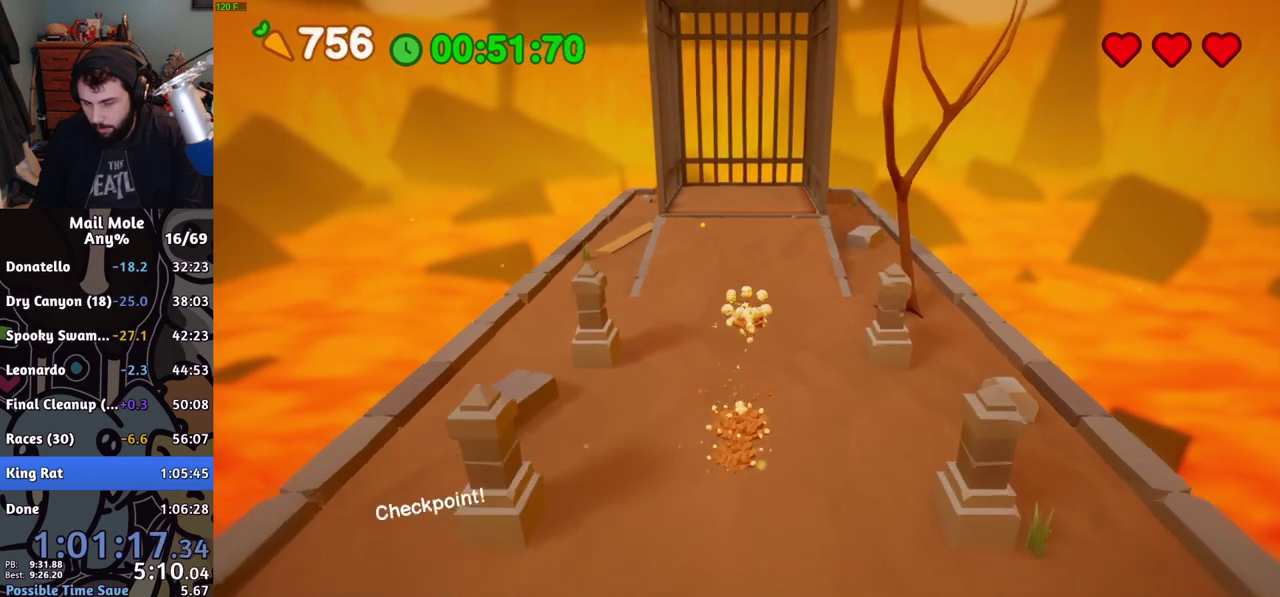
{"buttons": [], "left_stick": "up", "right_stick": "center", "events": [[67, "CROSS", "up"], [67, "SQUARE", "up"]]}
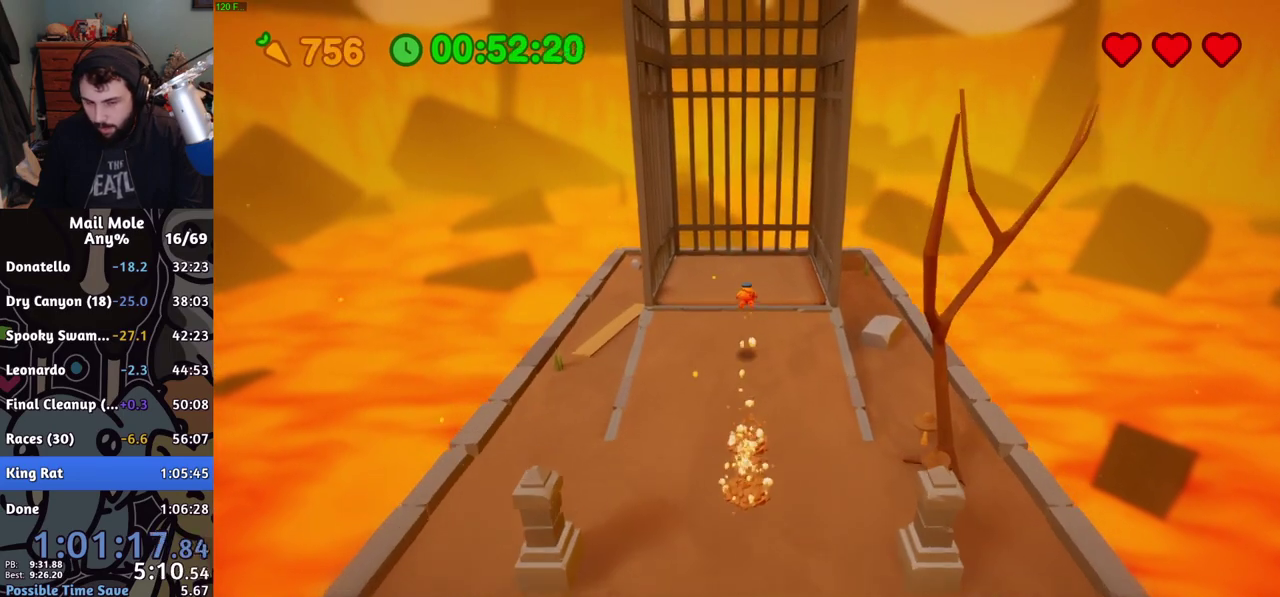
{"buttons": ["SQUARE"], "left_stick": "up", "right_stick": "center", "events": [[500, "SQUARE", "down"]]}
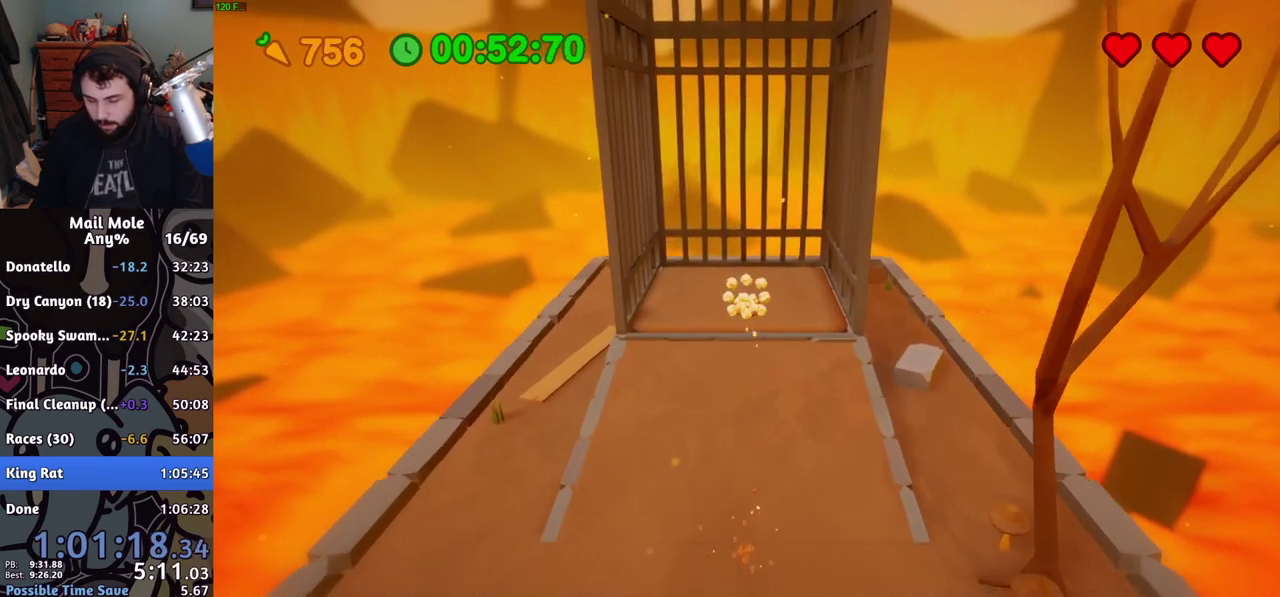
{"buttons": [], "left_stick": "center", "right_stick": "center", "events": [[50, "SQUARE", "up"], [334, "left_stick", "center"]]}
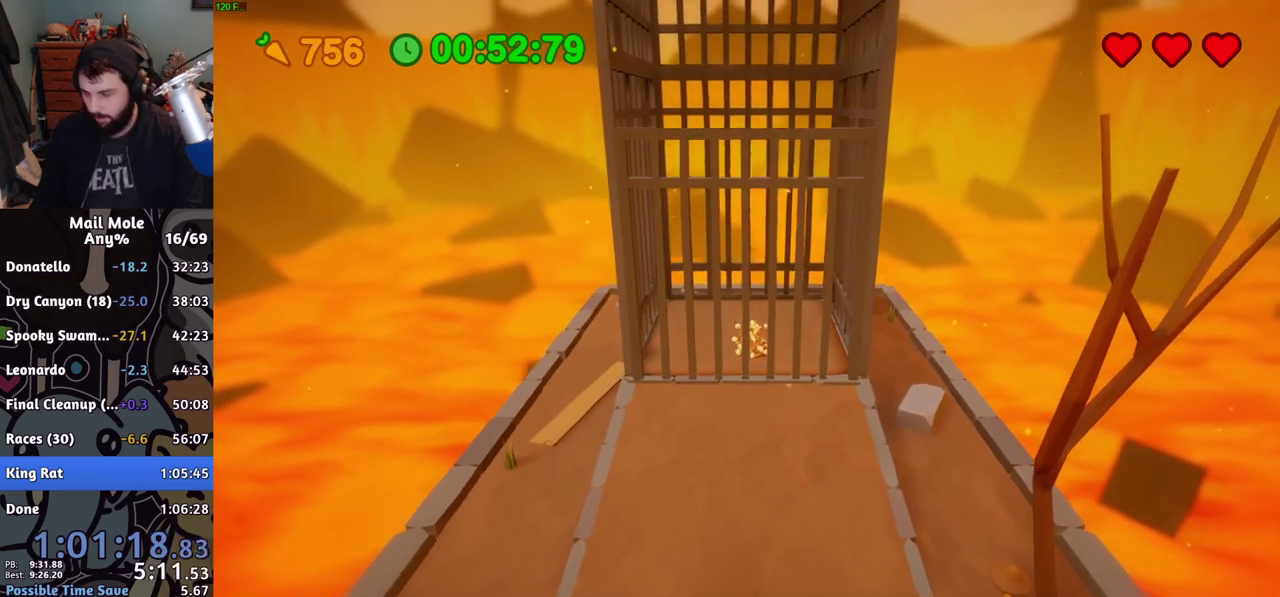
{"buttons": [], "left_stick": "center", "right_stick": "center", "events": [[33, "CROSS", "down"], [116, "CROSS", "up"], [183, "CROSS", "down"], [283, "CROSS", "up"], [350, "CROSS", "down"], [450, "CROSS", "up"]]}
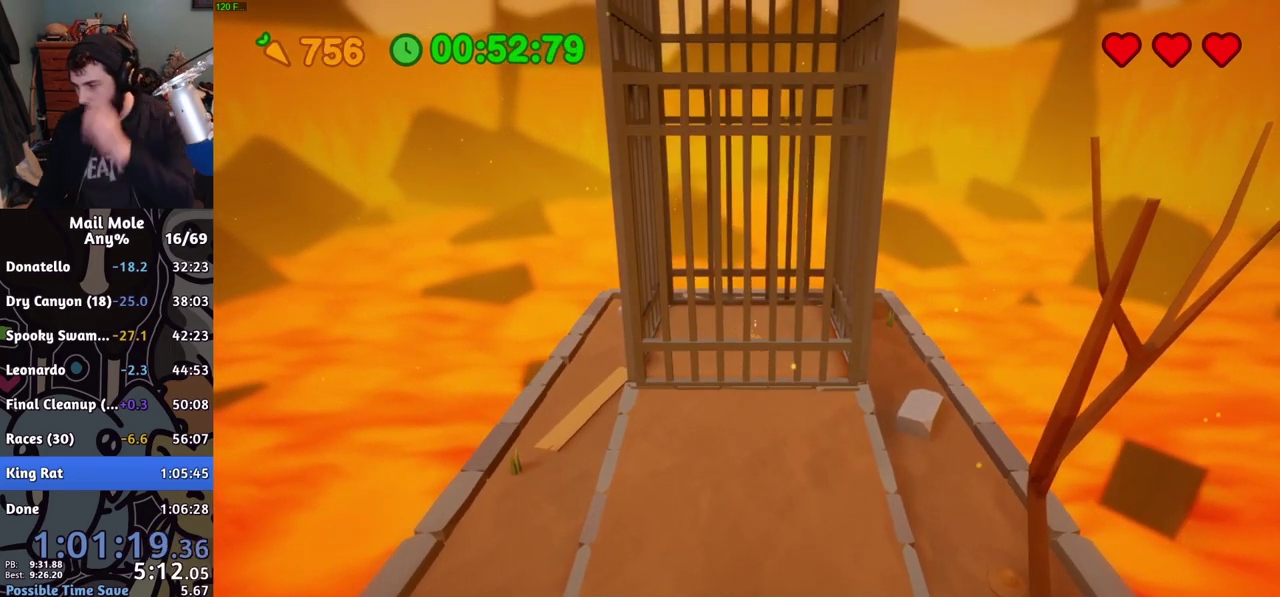
{"buttons": [], "left_stick": "center", "right_stick": "center", "events": [[17, "CROSS", "down"], [117, "CROSS", "up"], [184, "CROSS", "down"], [284, "CROSS", "up"], [351, "CROSS", "down"], [467, "CROSS", "up"]]}
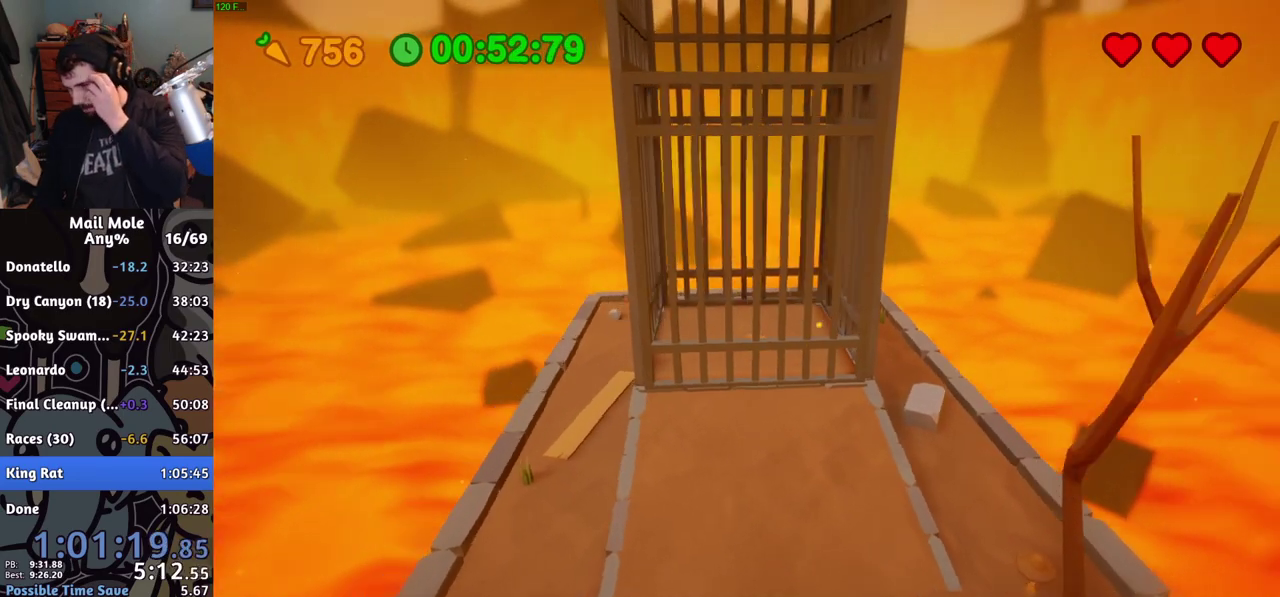
{"buttons": [], "left_stick": "center", "right_stick": "center", "events": [[33, "CROSS", "down"], [133, "CROSS", "up"], [200, "CROSS", "down"], [283, "CROSS", "up"], [350, "CROSS", "down"], [433, "CROSS", "up"]]}
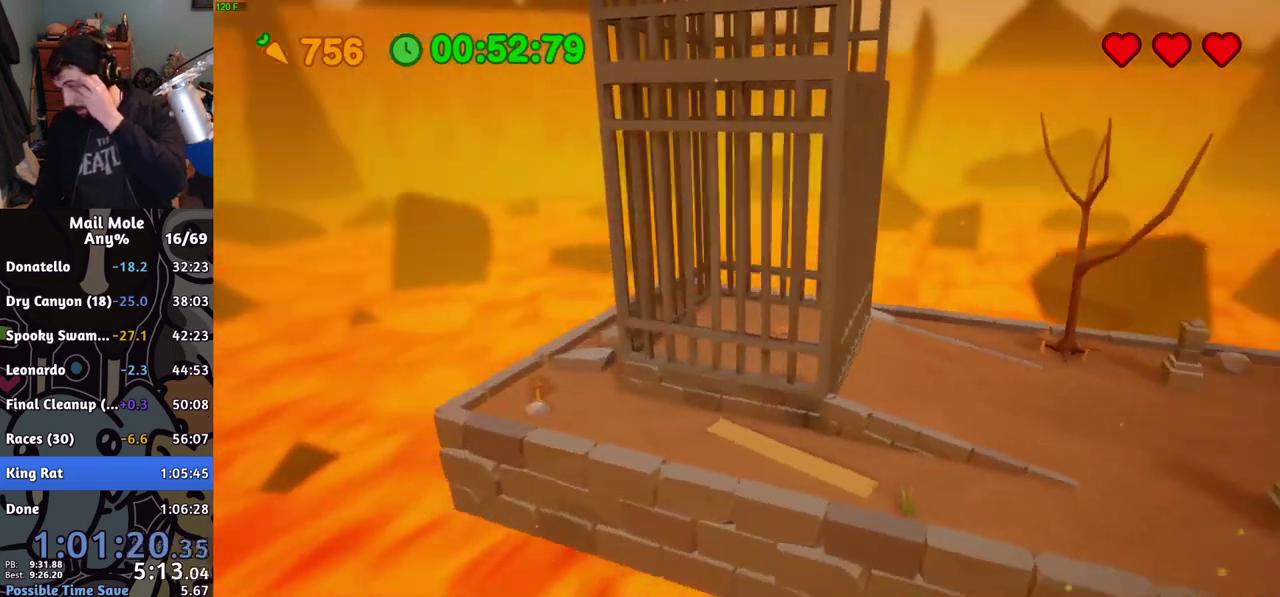
{"buttons": ["CROSS"], "left_stick": "center", "right_stick": "center", "events": [[17, "CROSS", "down"], [84, "CROSS", "up"], [150, "CROSS", "down"], [217, "CROSS", "up"], [267, "CROSS", "down"], [367, "CROSS", "up"], [434, "CROSS", "down"]]}